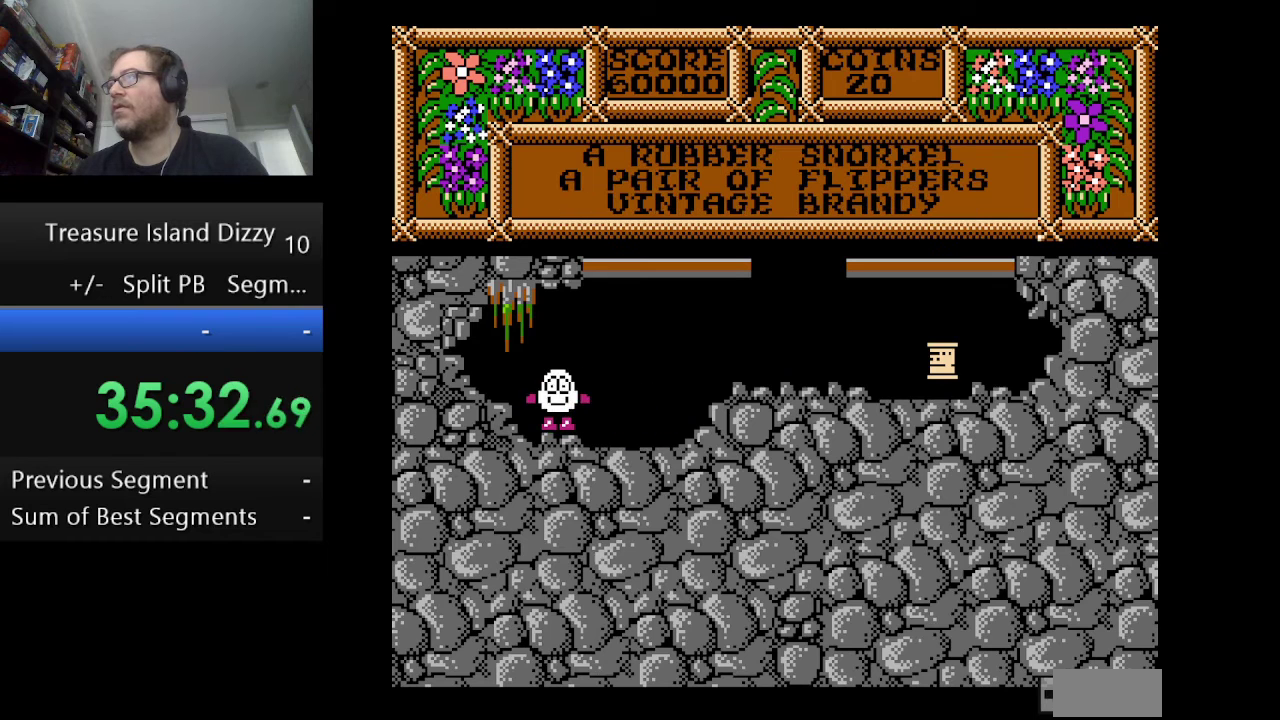
Gameplay with a controller (Nintendo layout); each line is a JSON object with the inputs held at the frame after it. "events" lists button and stick changes between this image and that frame as [ms after this image, input, new state], when the widget could be followed in between. Not read: L1 L3 R1 R3.
{"buttons": ["DPAD_RIGHT"], "events": [[334, "DPAD_RIGHT", "down"]]}
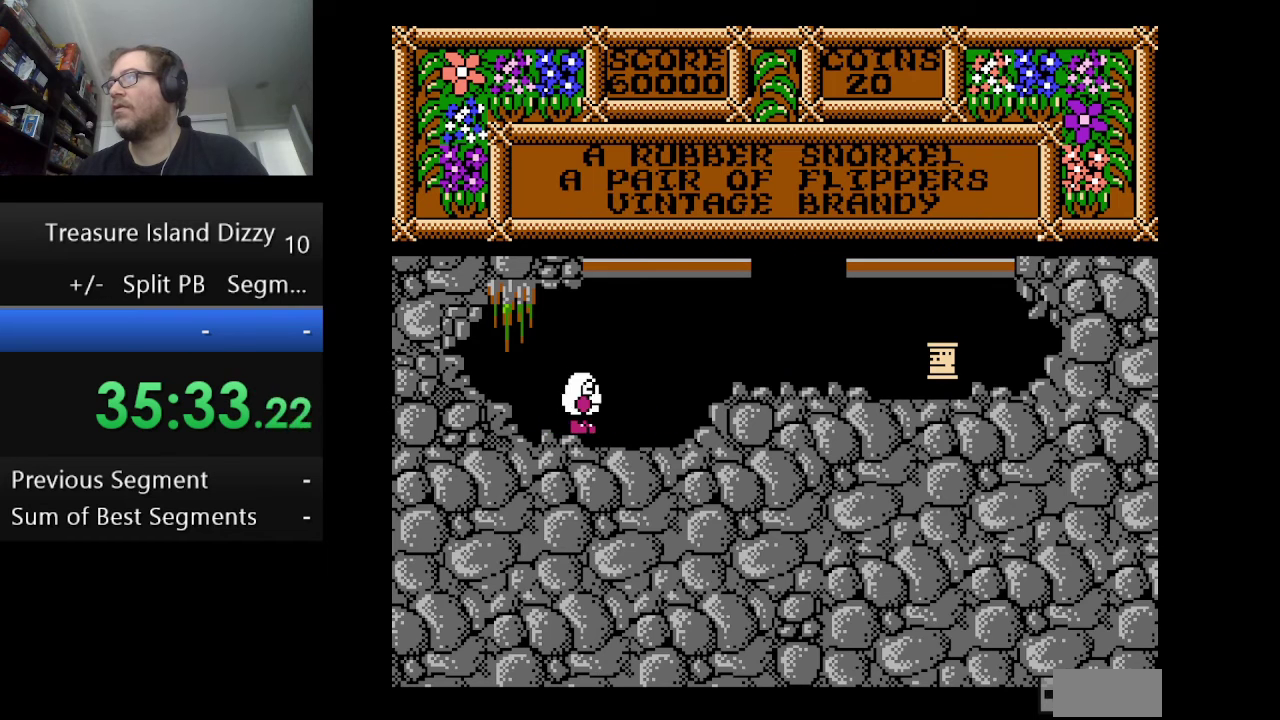
{"buttons": ["DPAD_RIGHT"], "events": [[125, "A", "down"], [250, "A", "up"]]}
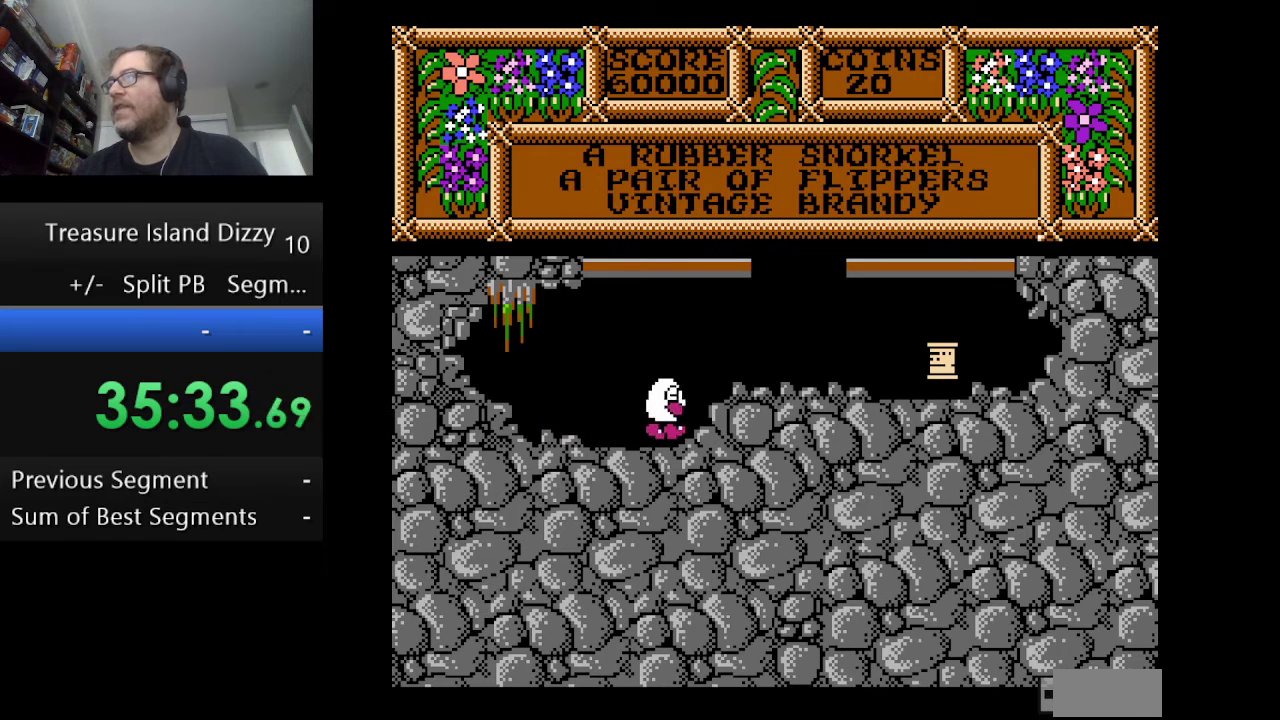
{"buttons": ["DPAD_RIGHT"], "events": [[126, "A", "down"], [209, "A", "up"]]}
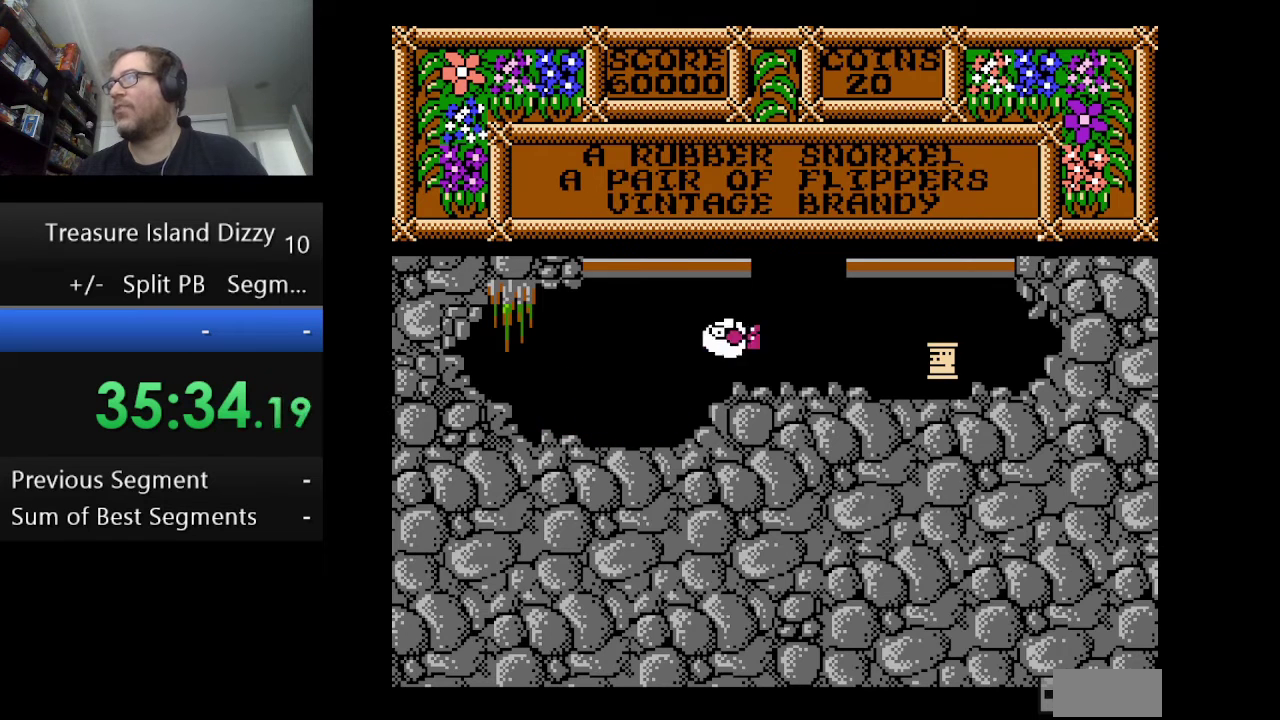
{"buttons": ["DPAD_RIGHT"], "events": []}
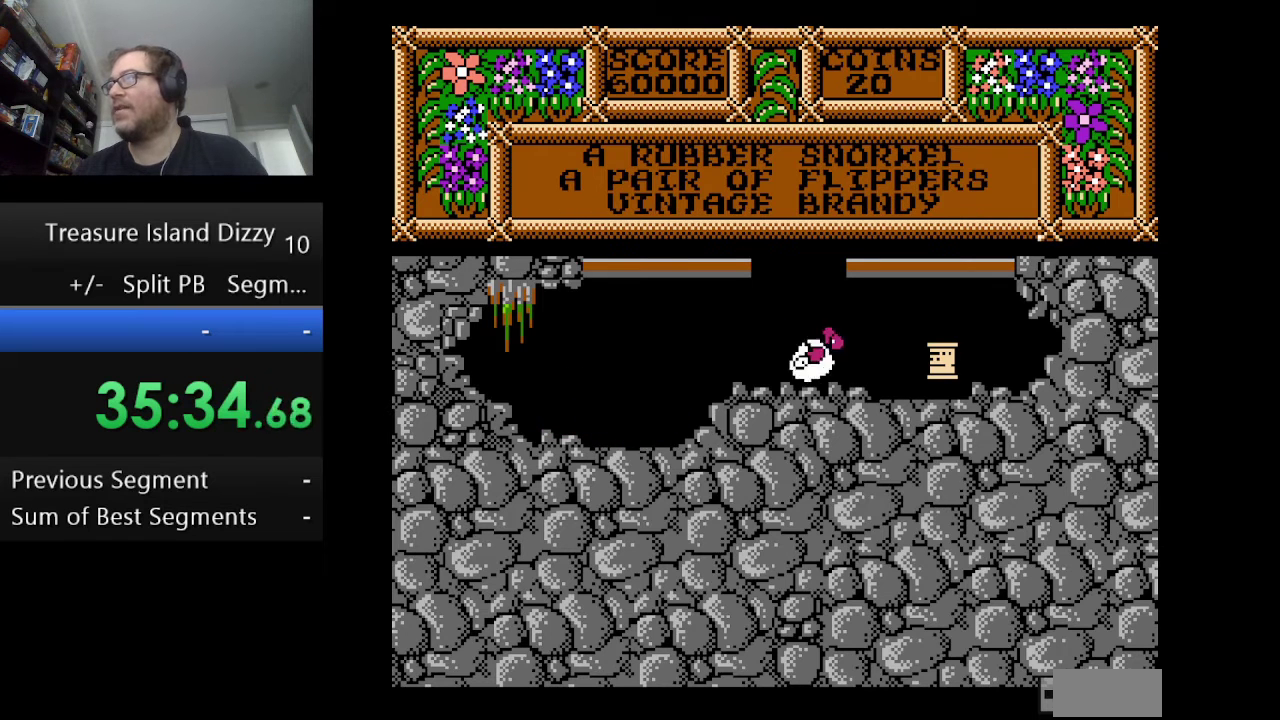
{"buttons": ["A", "DPAD_LEFT"], "events": [[167, "DPAD_RIGHT", "up"], [376, "DPAD_LEFT", "down"], [501, "A", "down"]]}
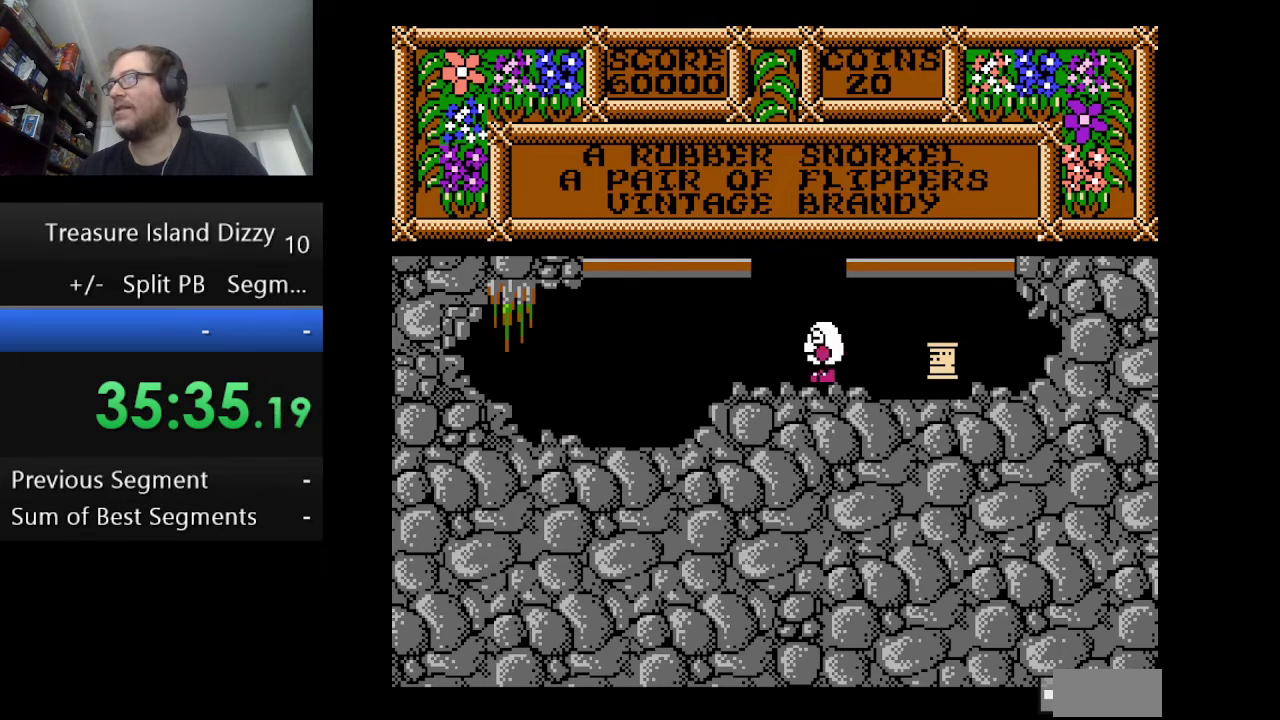
{"buttons": ["DPAD_LEFT"], "events": [[334, "A", "up"]]}
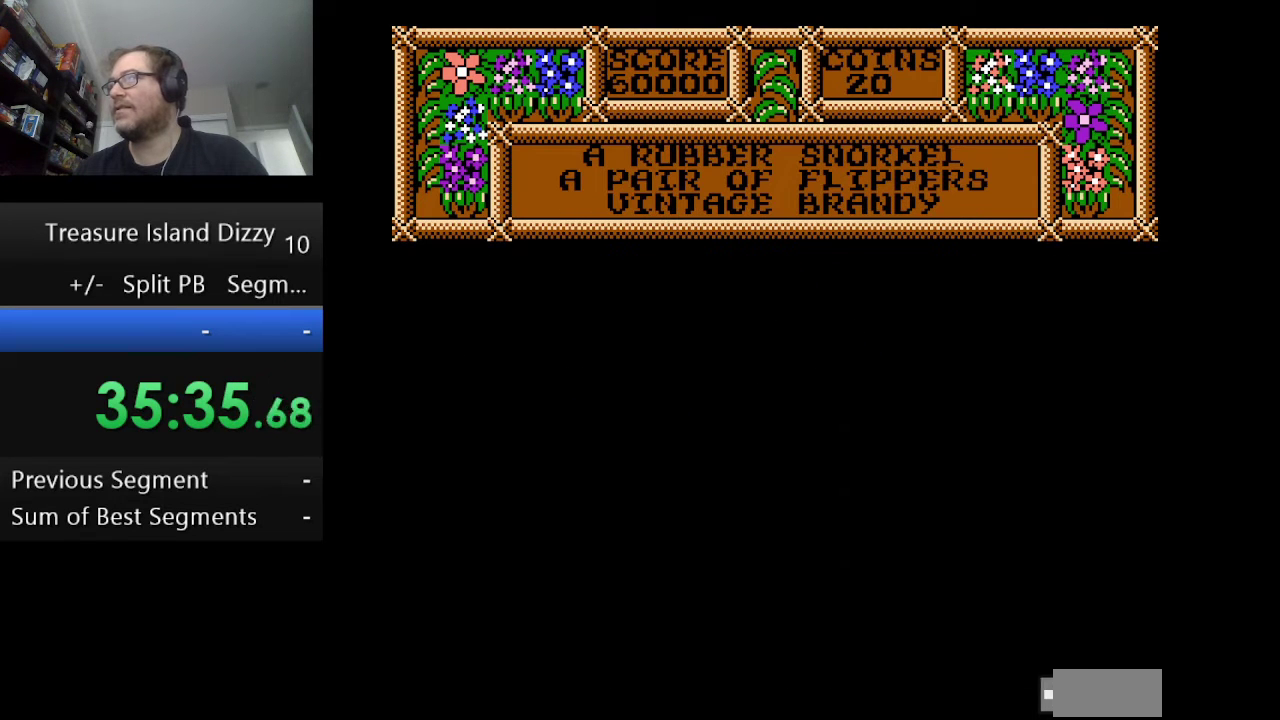
{"buttons": [], "events": [[209, "DPAD_LEFT", "up"]]}
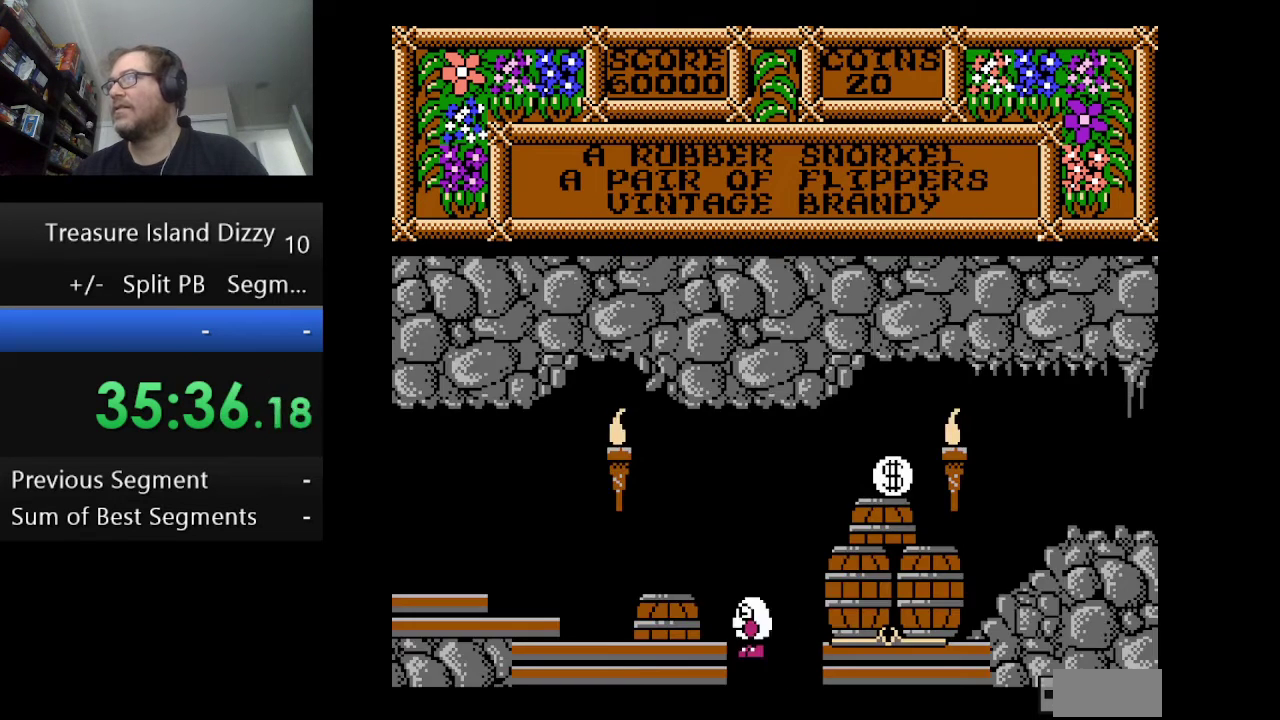
{"buttons": ["DPAD_LEFT"], "events": [[500, "DPAD_LEFT", "down"]]}
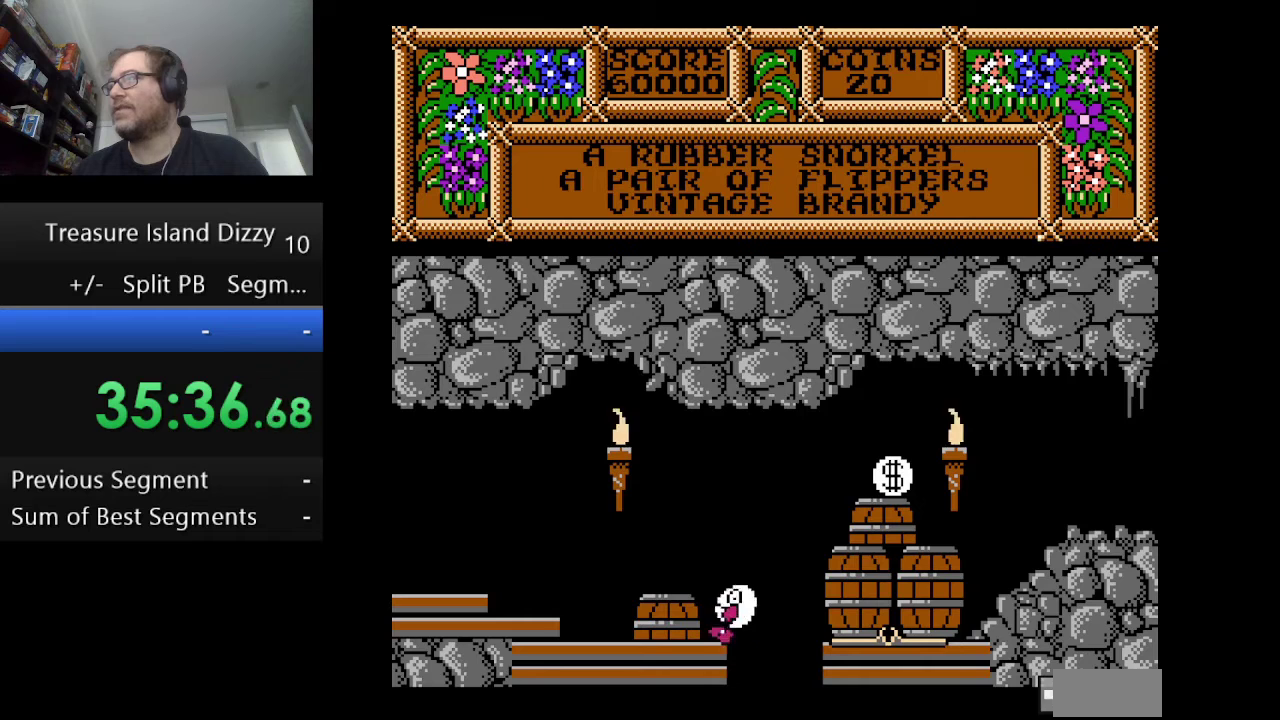
{"buttons": ["DPAD_LEFT"], "events": []}
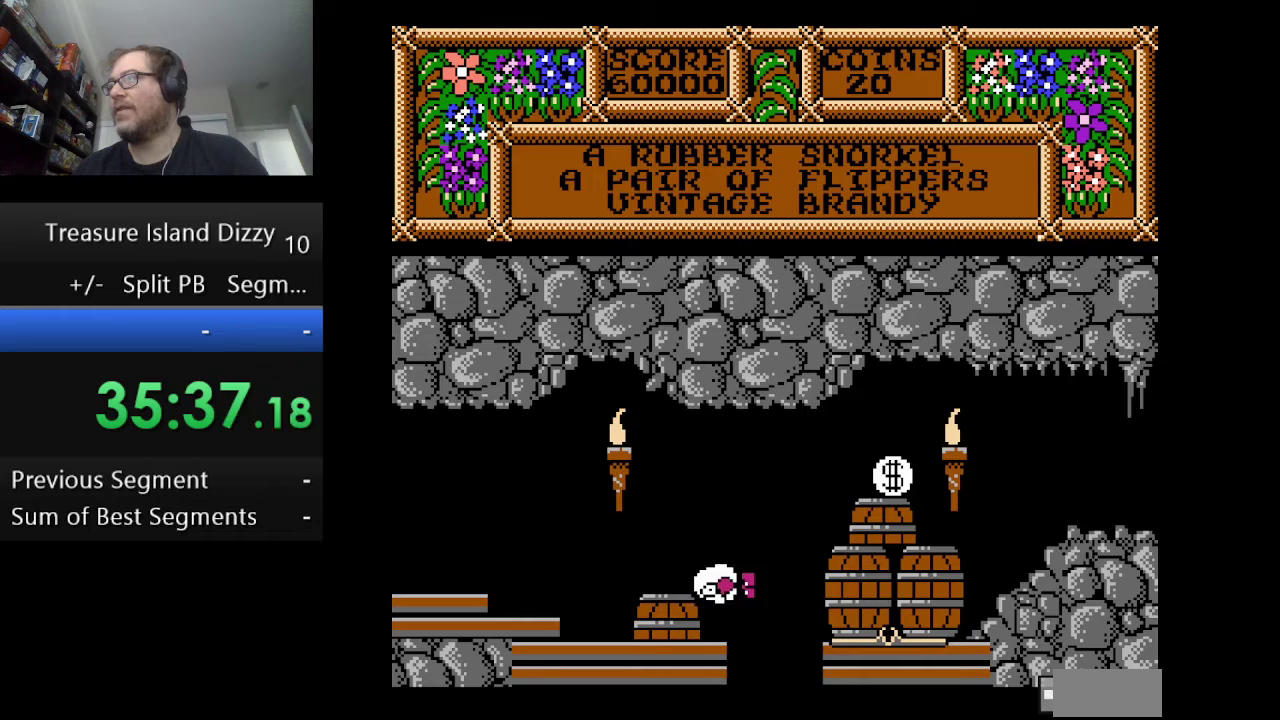
{"buttons": ["DPAD_LEFT"], "events": []}
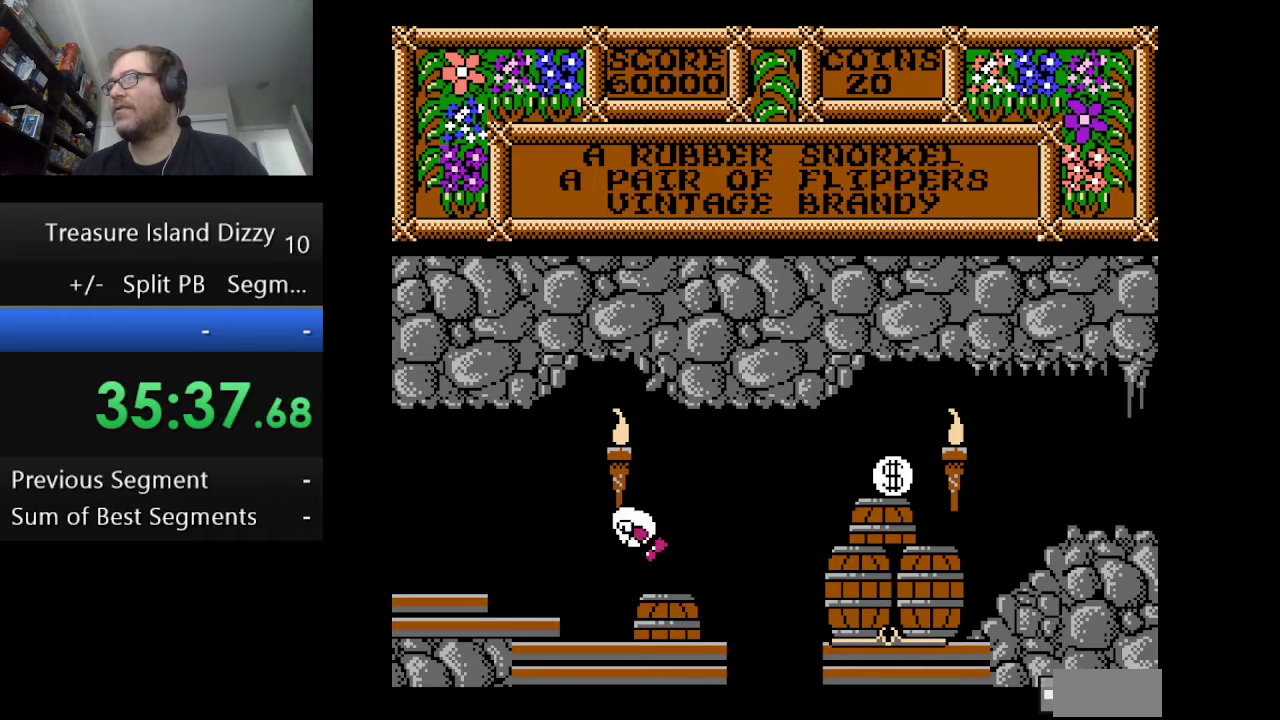
{"buttons": ["DPAD_LEFT"], "events": []}
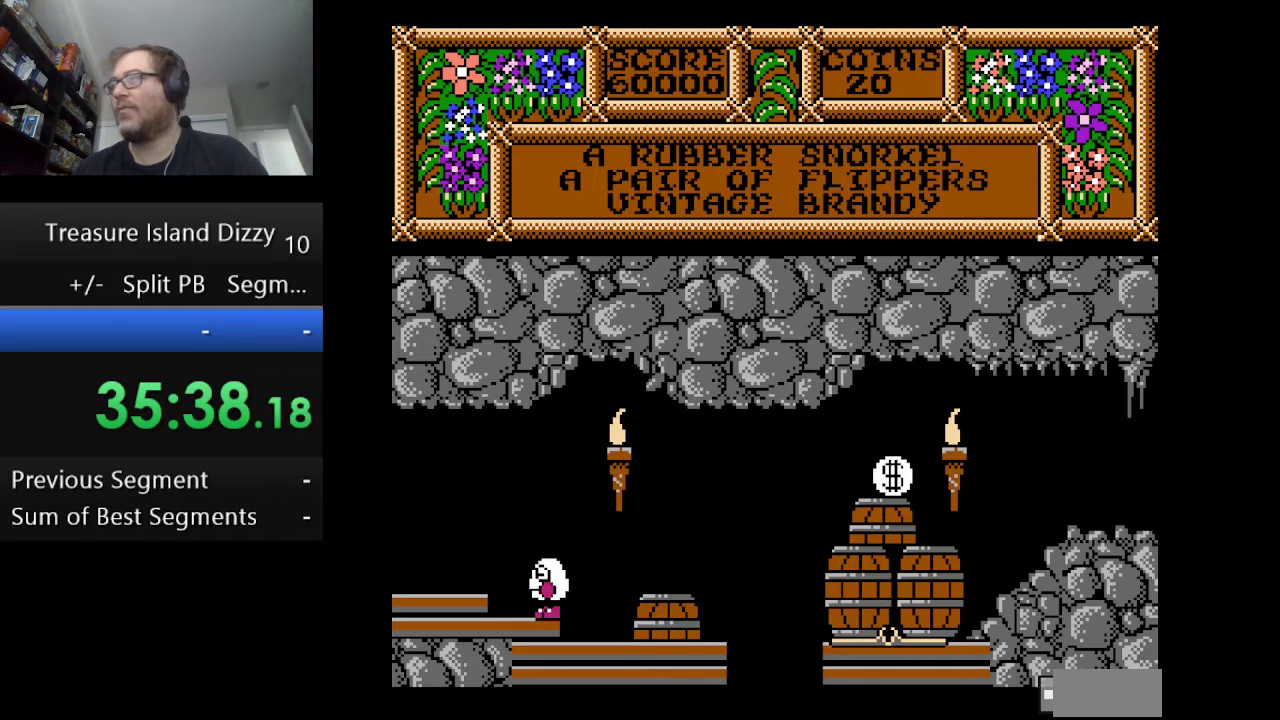
{"buttons": ["DPAD_LEFT"], "events": []}
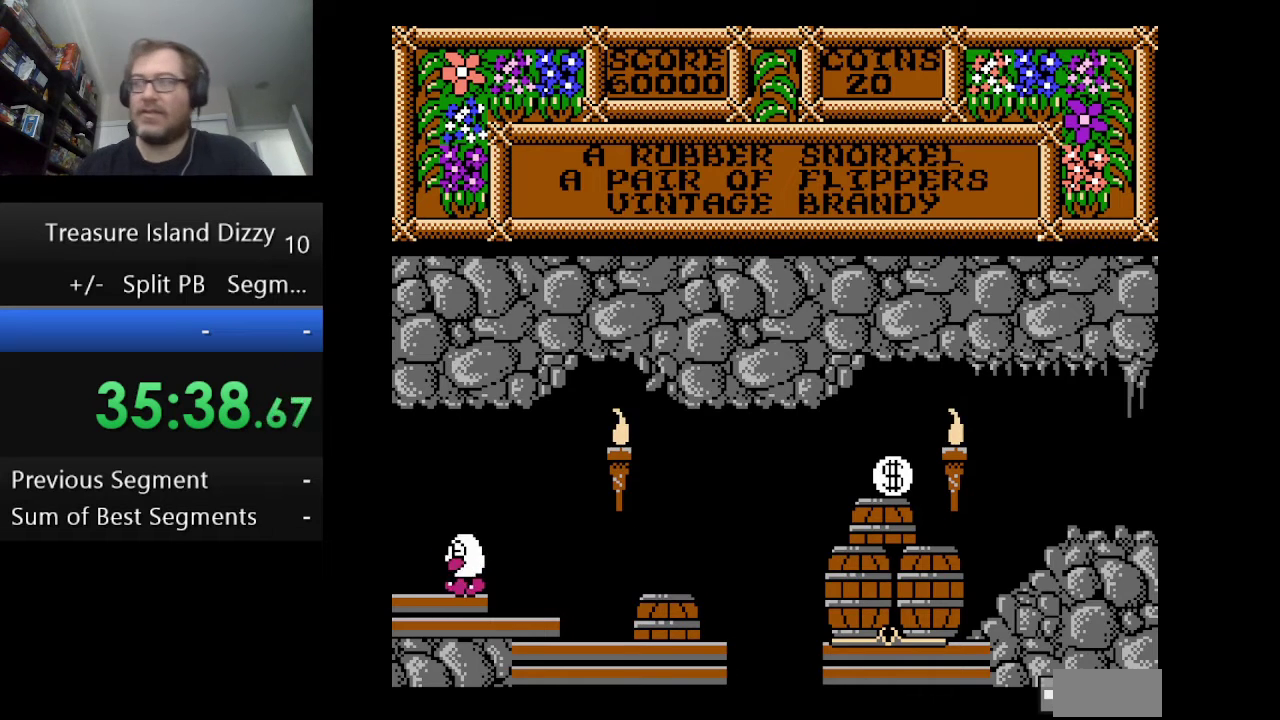
{"buttons": [], "events": [[167, "DPAD_LEFT", "up"]]}
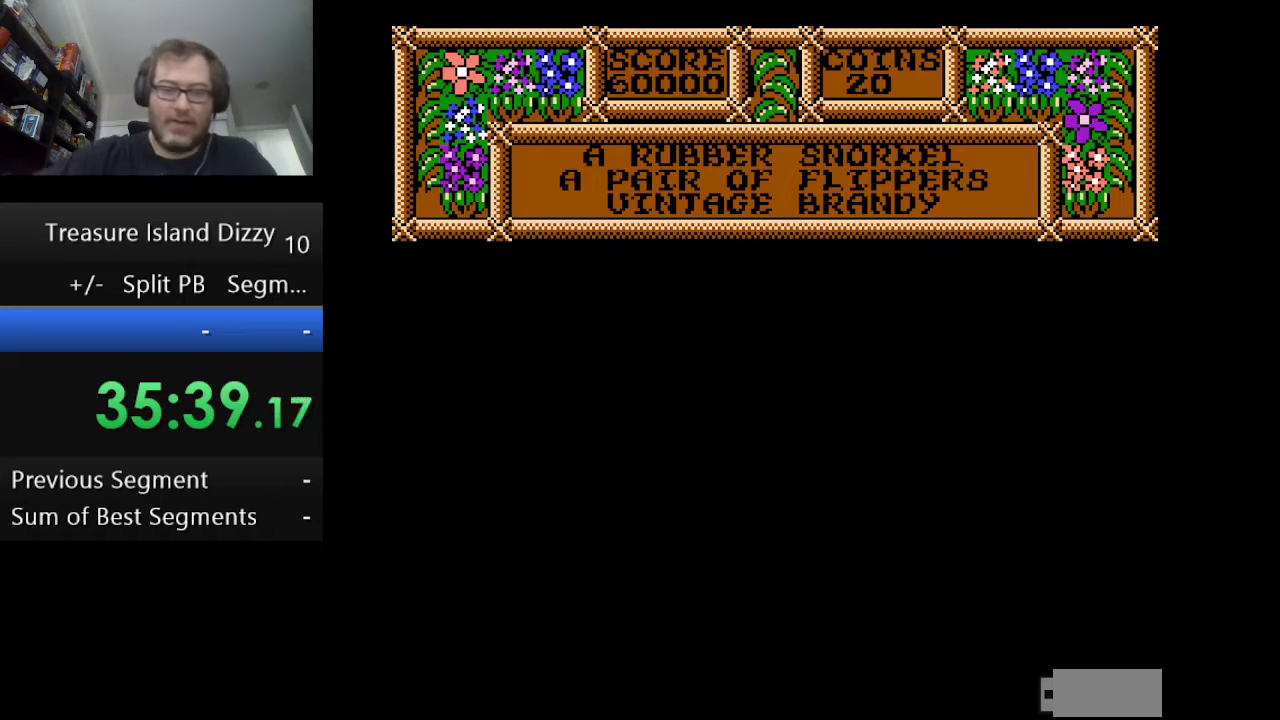
{"buttons": [], "events": []}
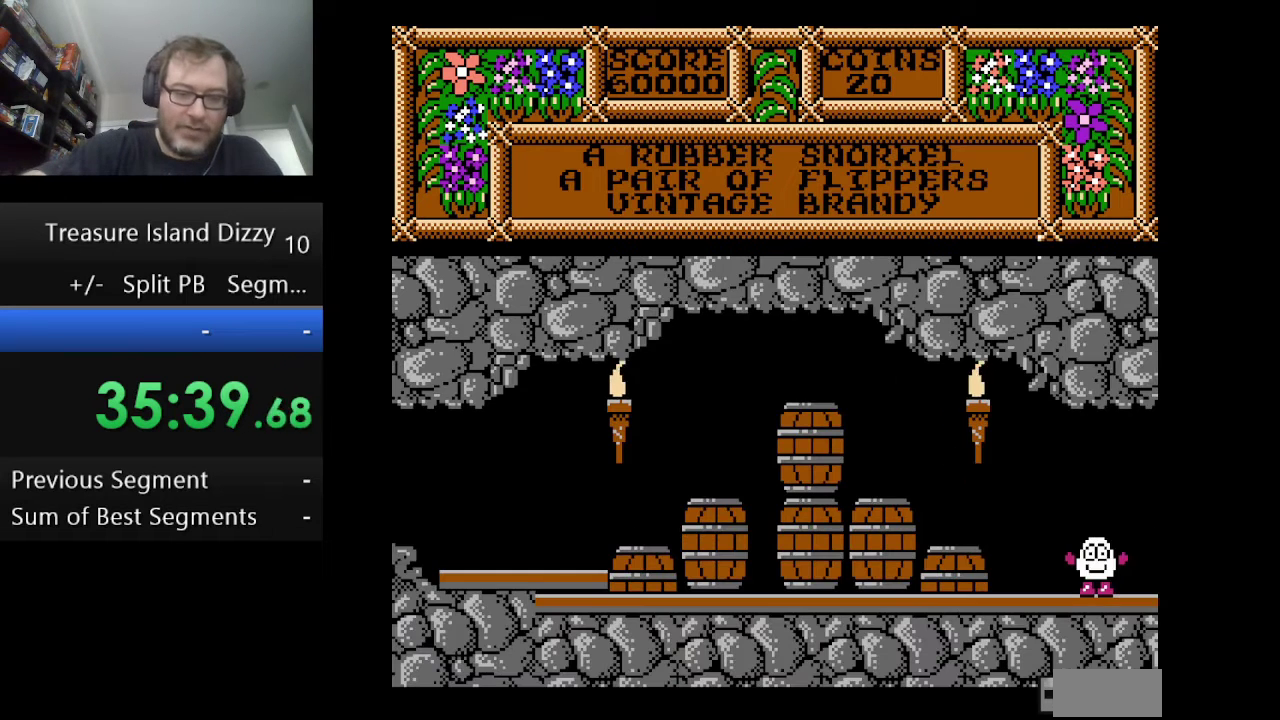
{"buttons": [], "events": []}
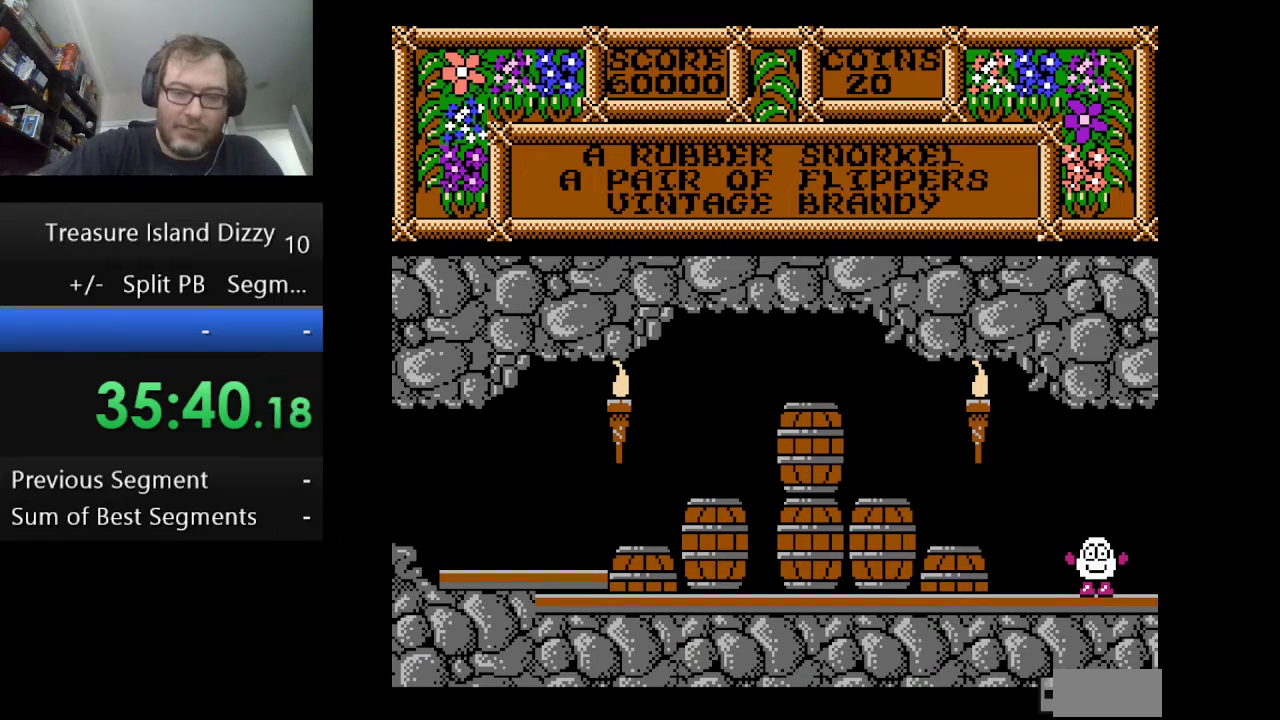
{"buttons": [], "events": []}
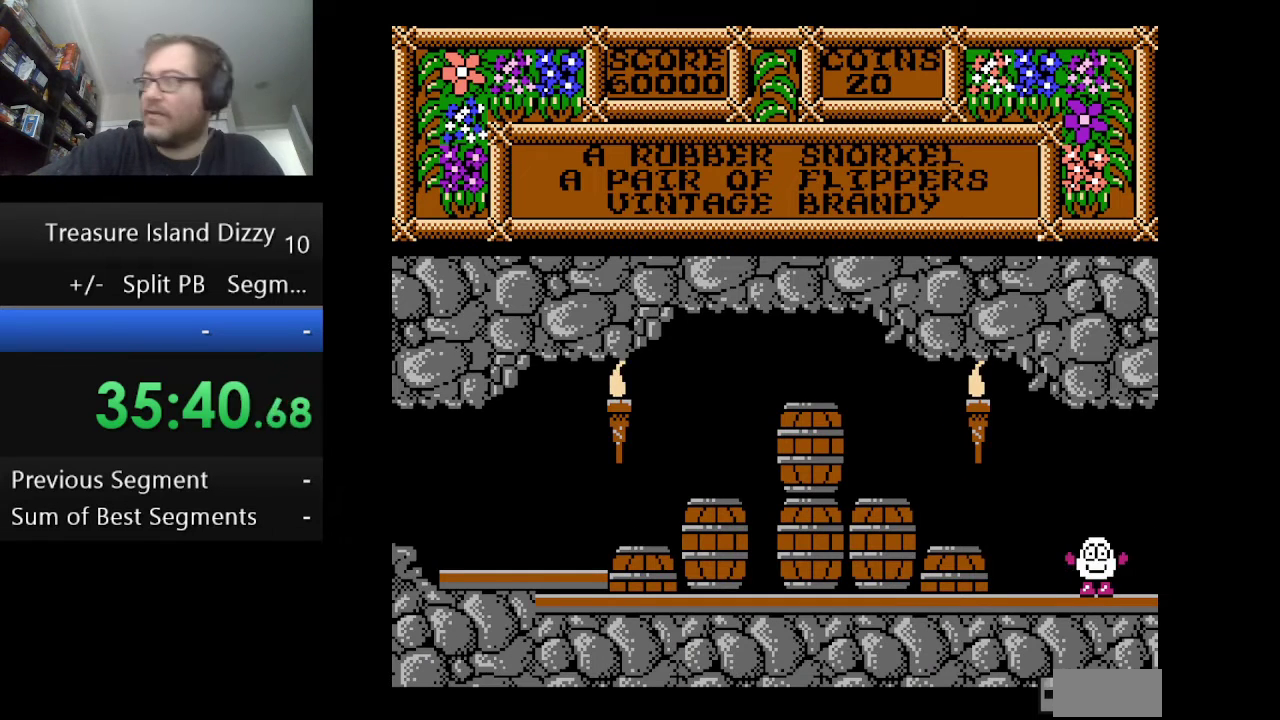
{"buttons": [], "events": []}
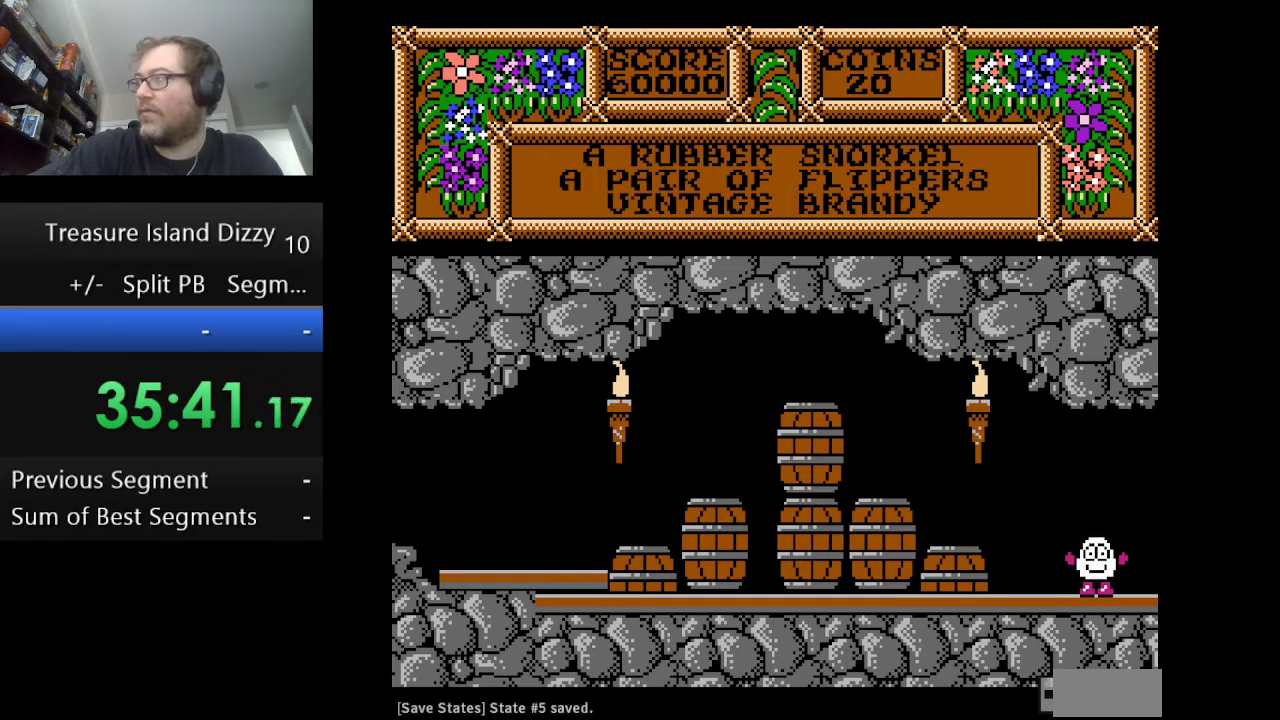
{"buttons": ["DPAD_LEFT"], "events": [[375, "DPAD_LEFT", "down"]]}
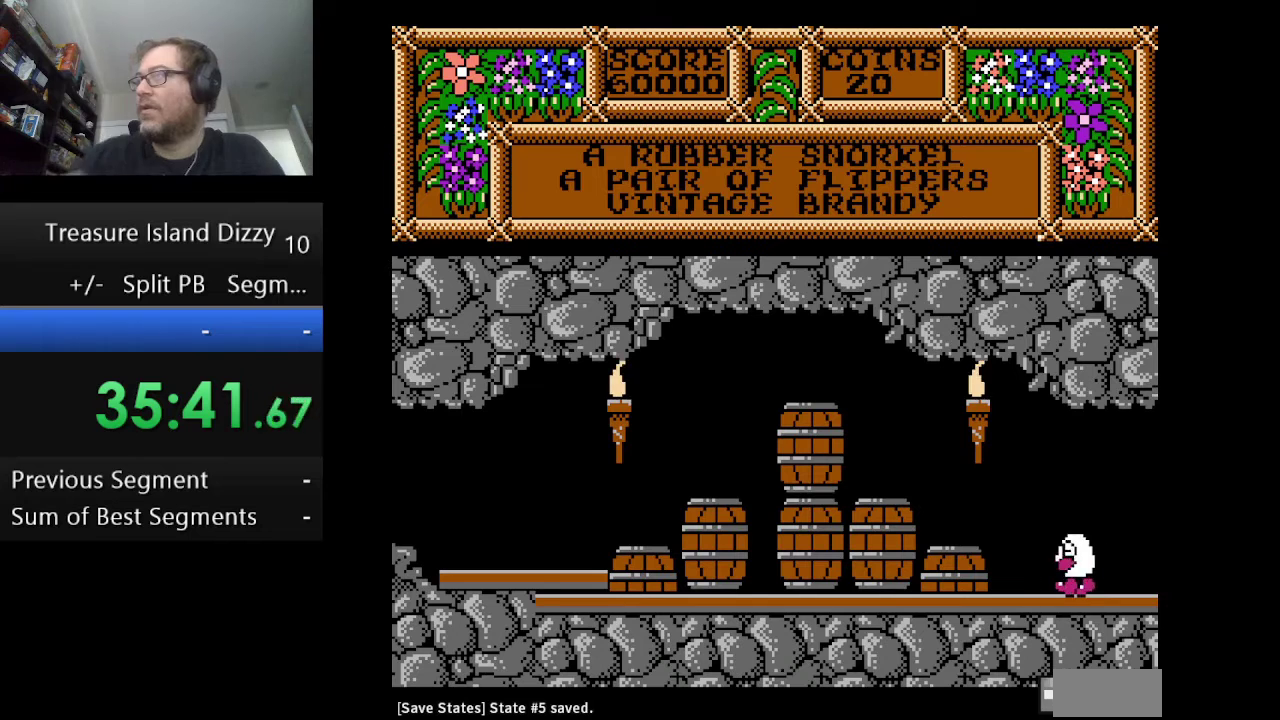
{"buttons": ["DPAD_LEFT"], "events": []}
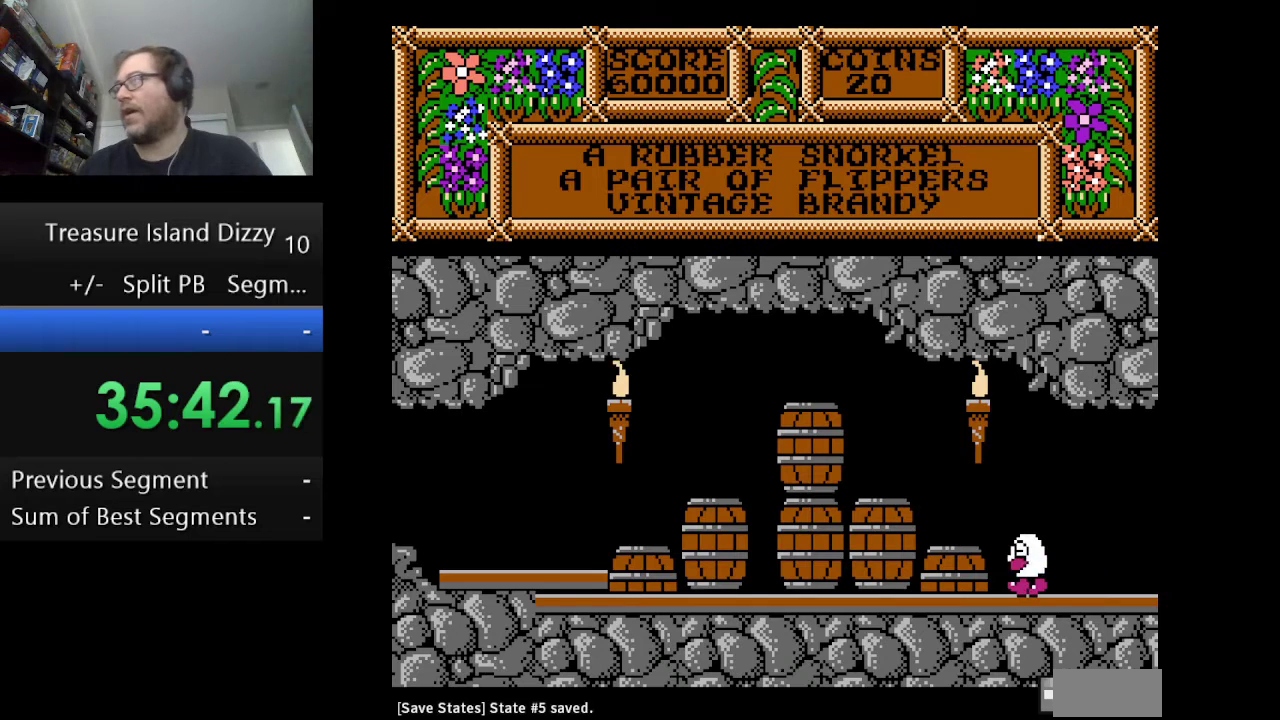
{"buttons": ["DPAD_RIGHT"], "events": [[250, "DPAD_LEFT", "up"], [459, "DPAD_RIGHT", "down"]]}
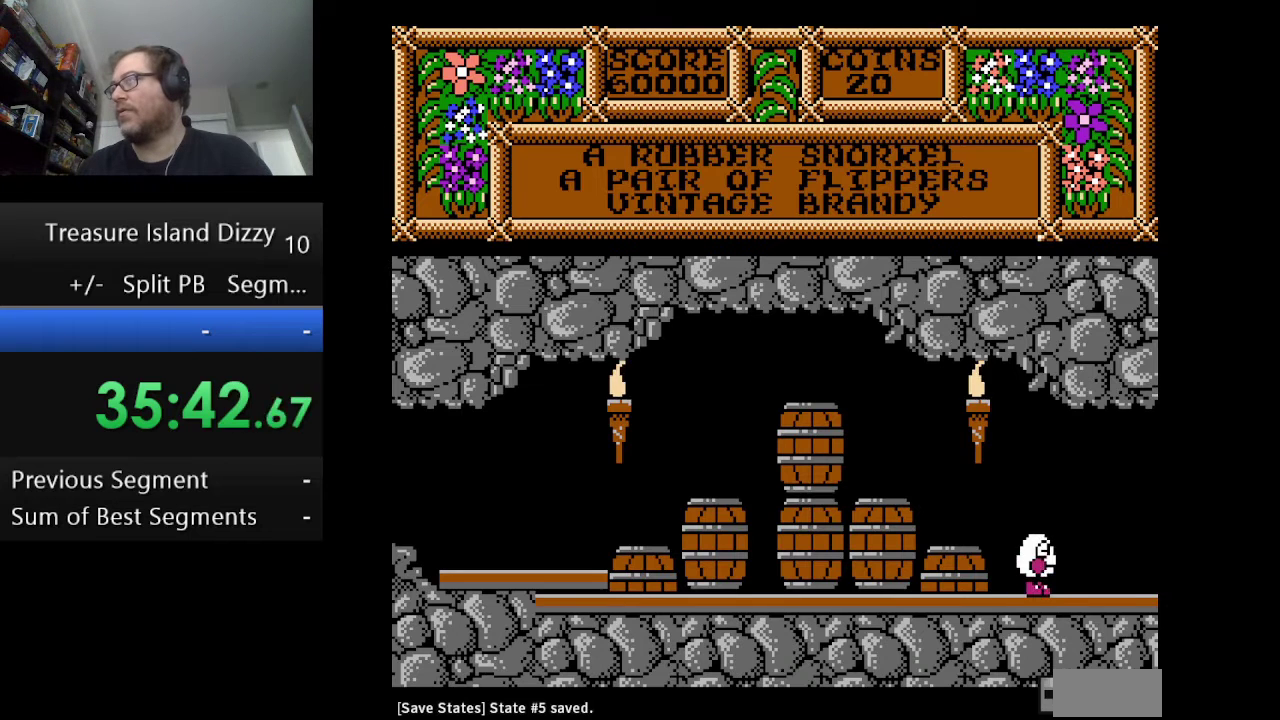
{"buttons": ["A", "DPAD_LEFT"], "events": [[126, "DPAD_RIGHT", "up"], [251, "DPAD_LEFT", "down"], [459, "A", "down"]]}
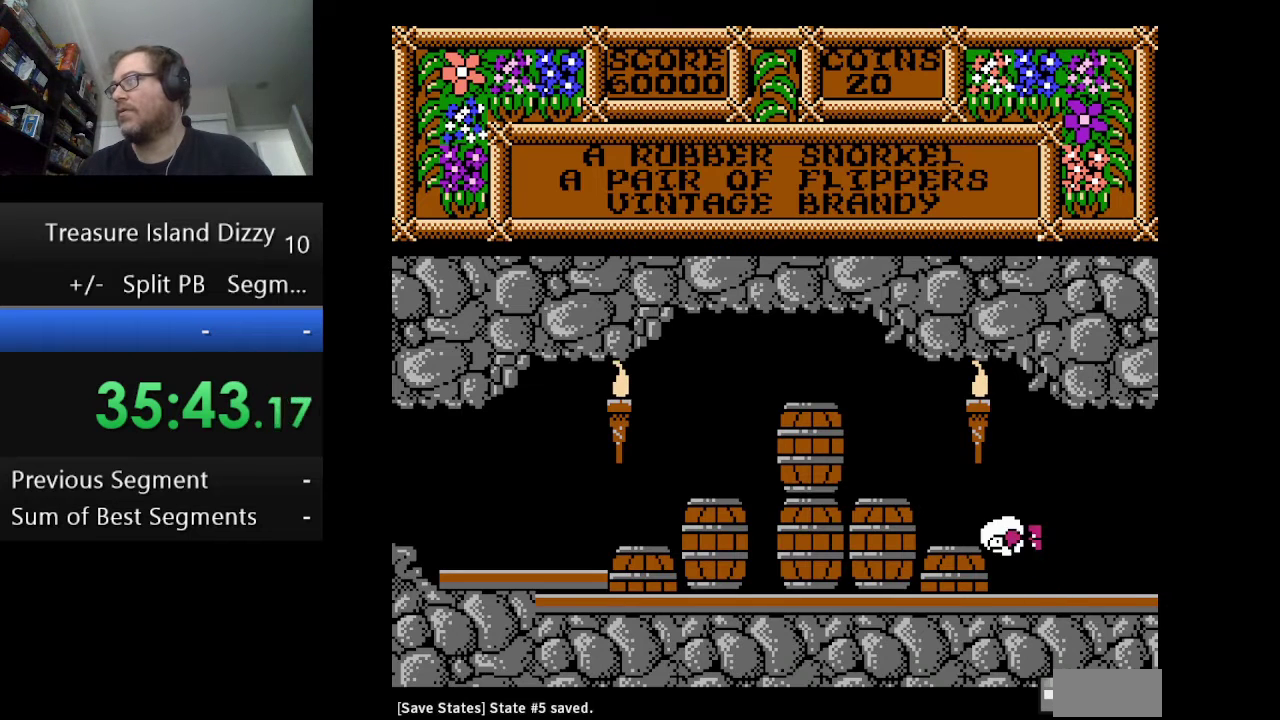
{"buttons": ["DPAD_LEFT"], "events": [[42, "A", "up"]]}
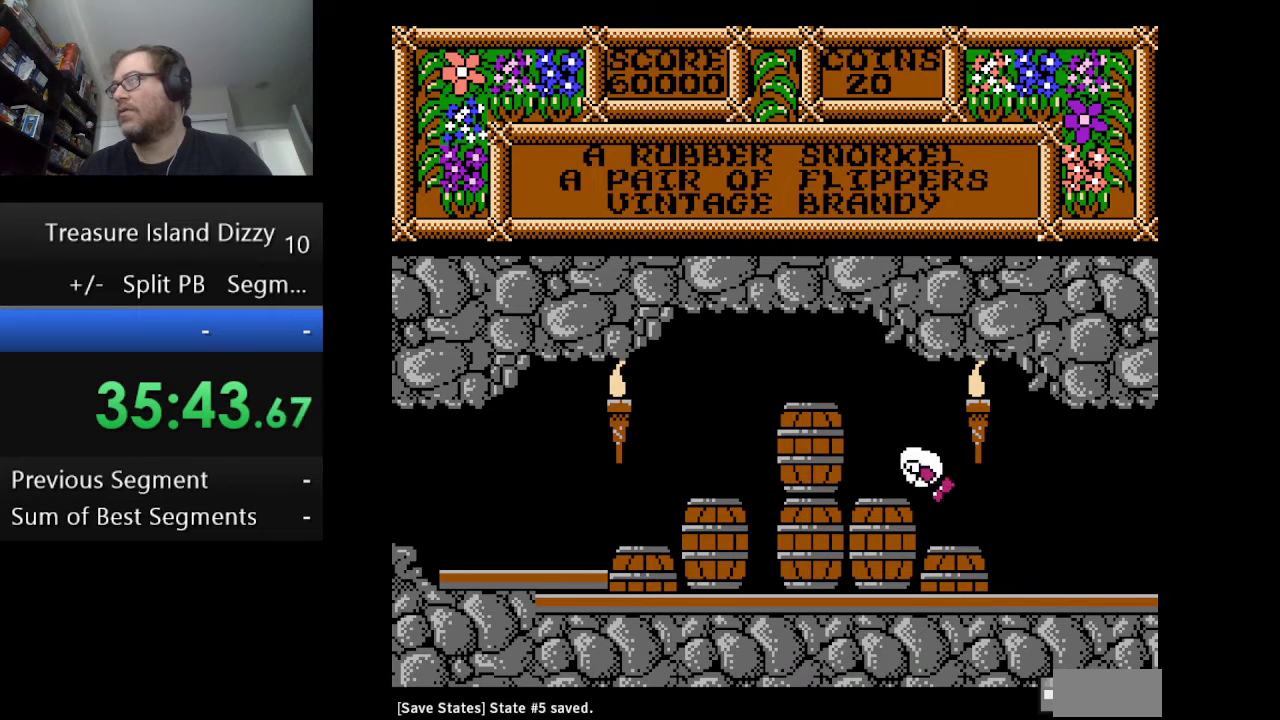
{"buttons": [], "events": [[126, "DPAD_LEFT", "up"]]}
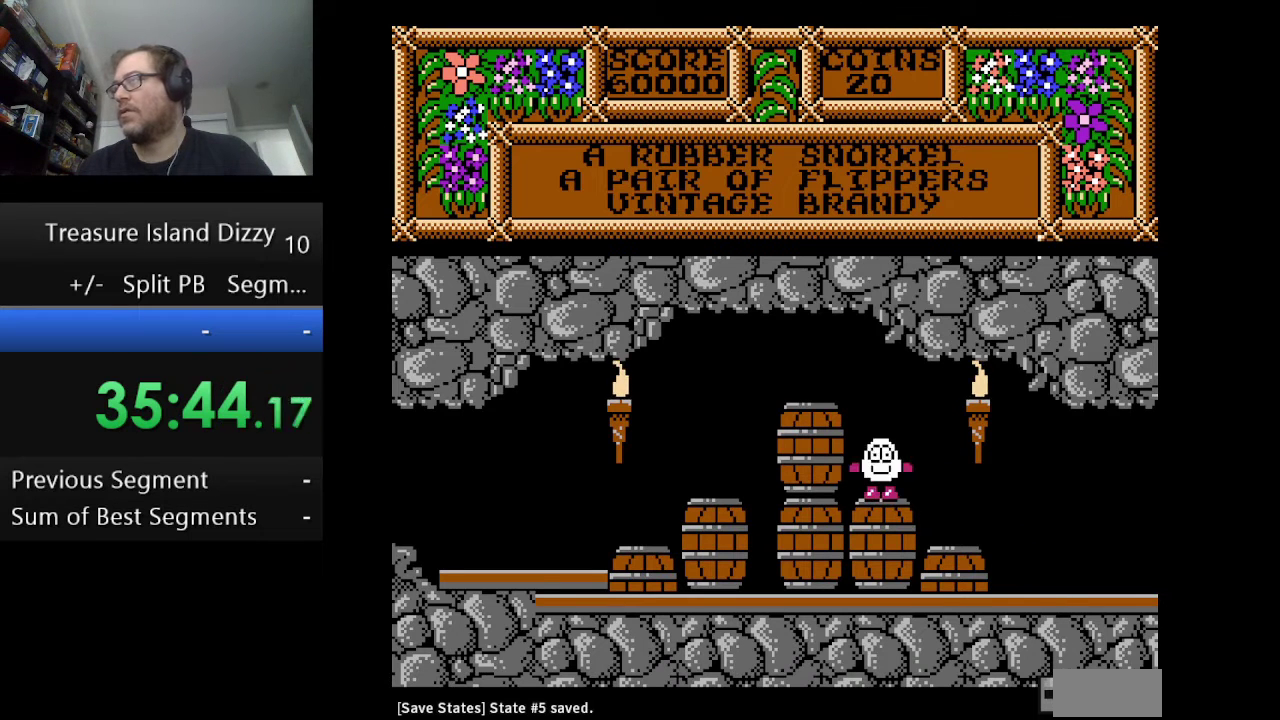
{"buttons": [], "events": [[125, "DPAD_RIGHT", "down"], [250, "DPAD_RIGHT", "up"]]}
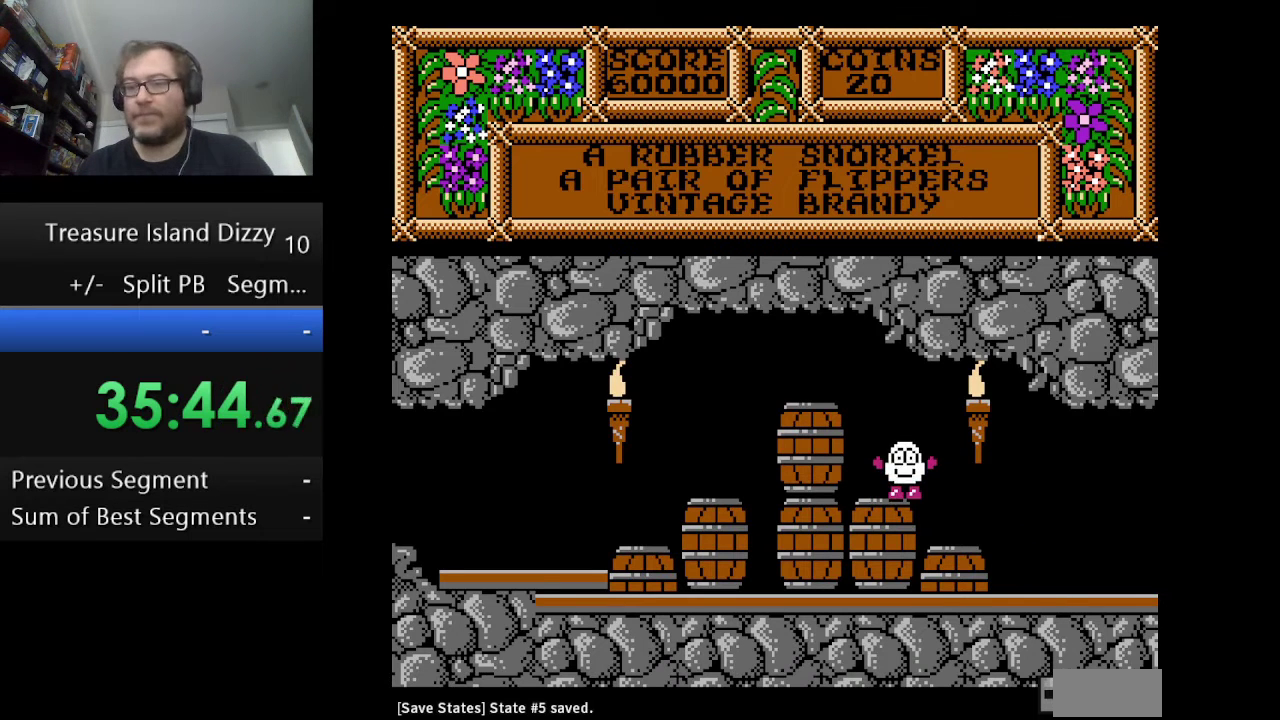
{"buttons": ["A", "DPAD_LEFT"], "events": [[292, "DPAD_LEFT", "down"], [459, "A", "down"]]}